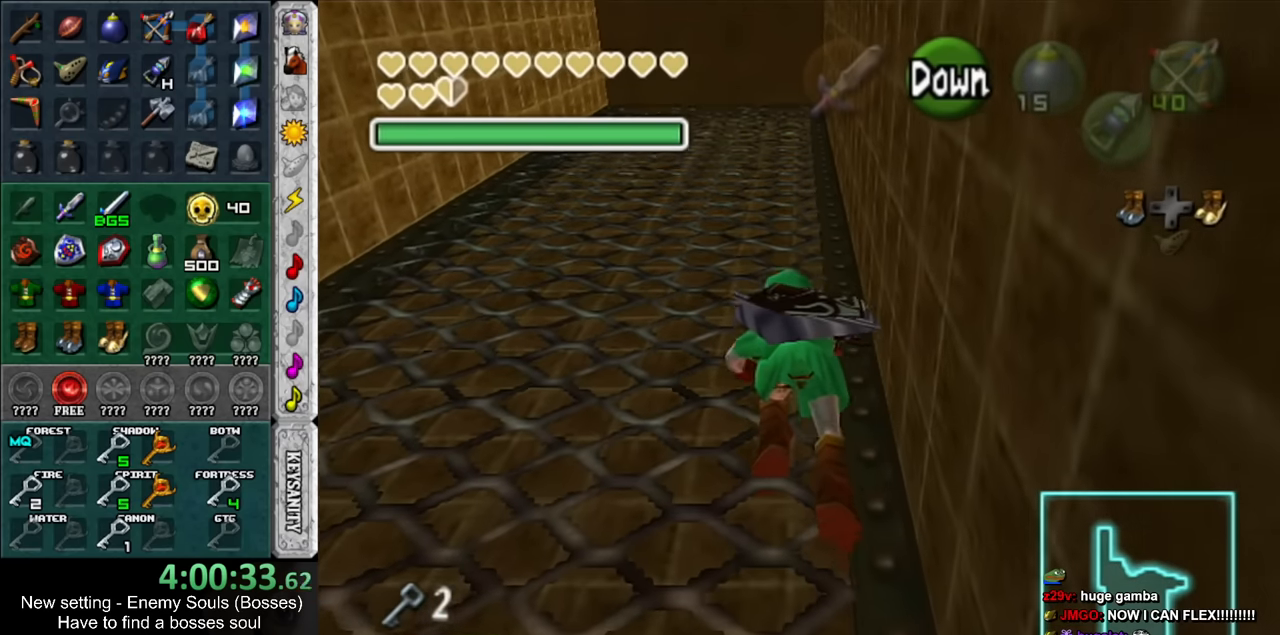
Gameplay with a controller (Nintendo layout); each line is a JSON object with the inputs held at the frame after it. "events" lists button and stick changes between this image and that frame as [ms after this image, input, new state], when the widget could be followed in between. Not read: L3 R3.
{"buttons": [], "left_stick": "up", "right_stick": "center", "events": []}
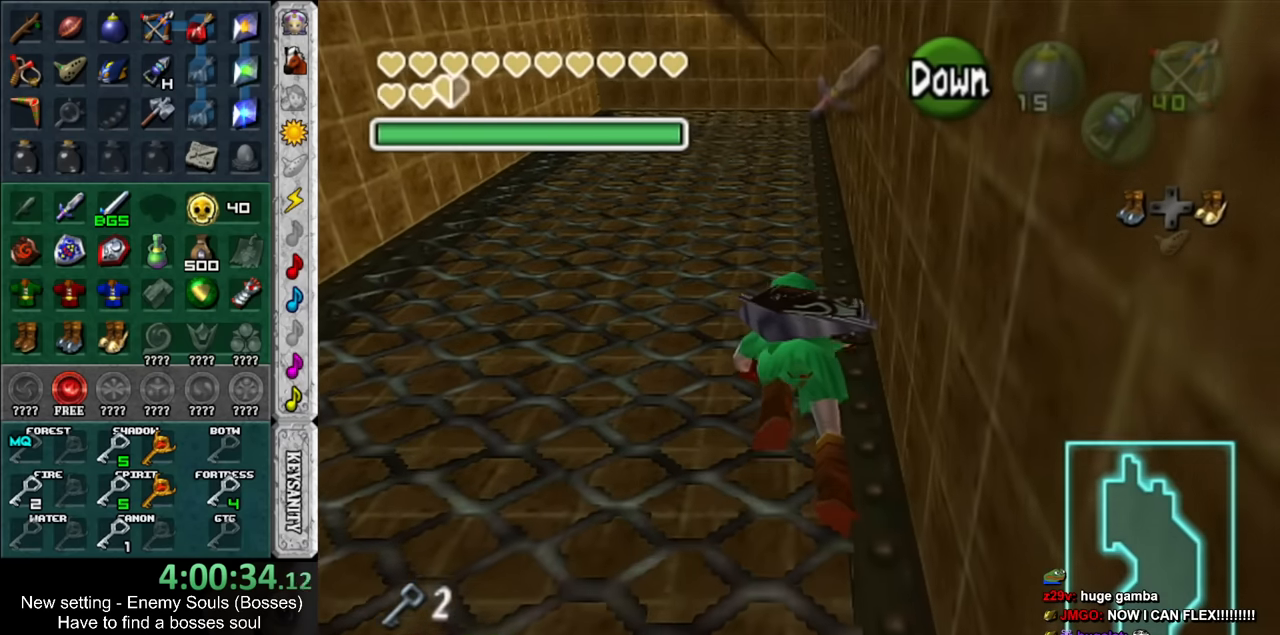
{"buttons": [], "left_stick": "up", "right_stick": "center", "events": []}
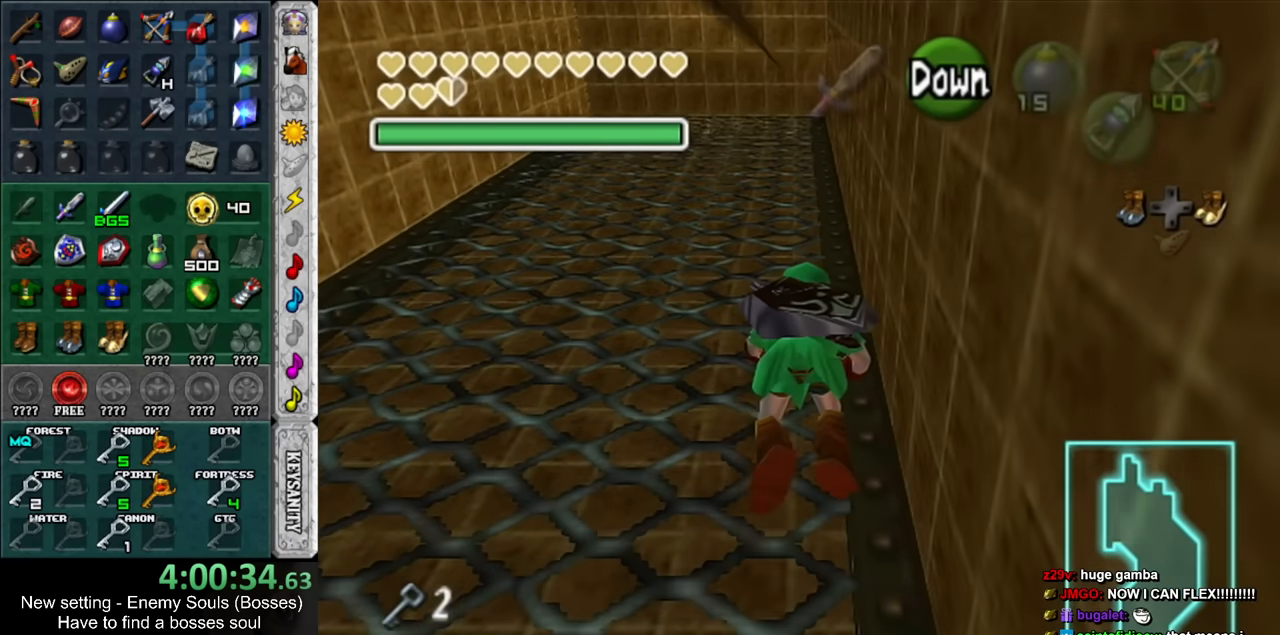
{"buttons": [], "left_stick": "up", "right_stick": "center", "events": []}
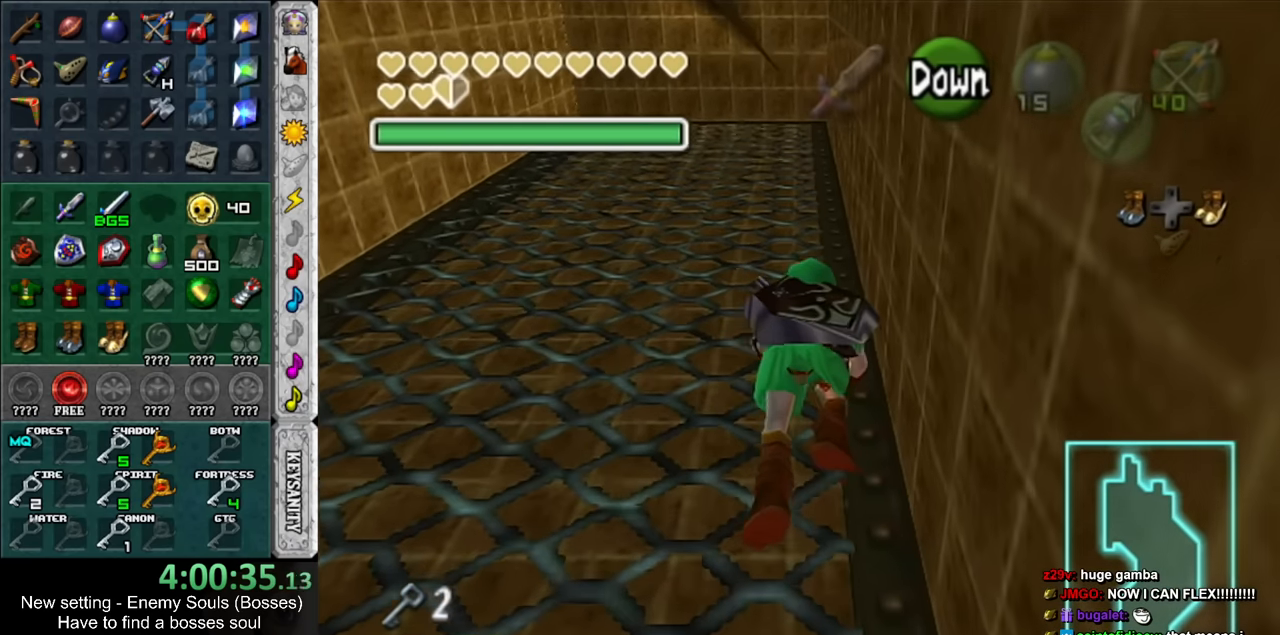
{"buttons": [], "left_stick": "up", "right_stick": "center", "events": []}
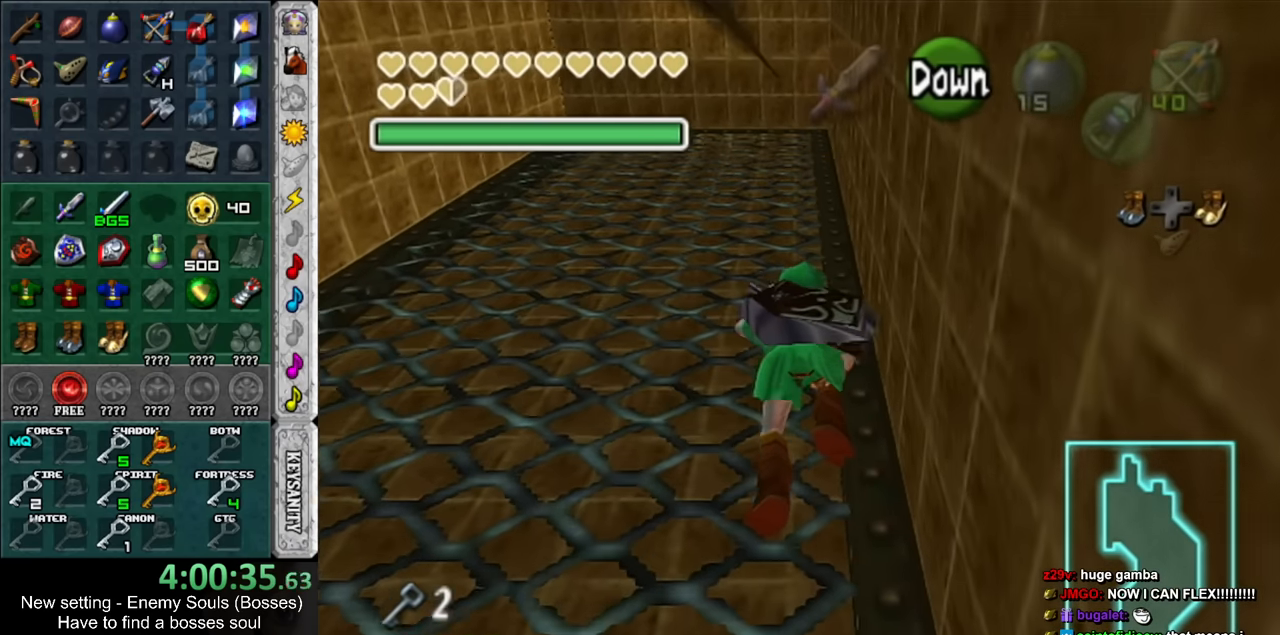
{"buttons": [], "left_stick": "up", "right_stick": "center", "events": []}
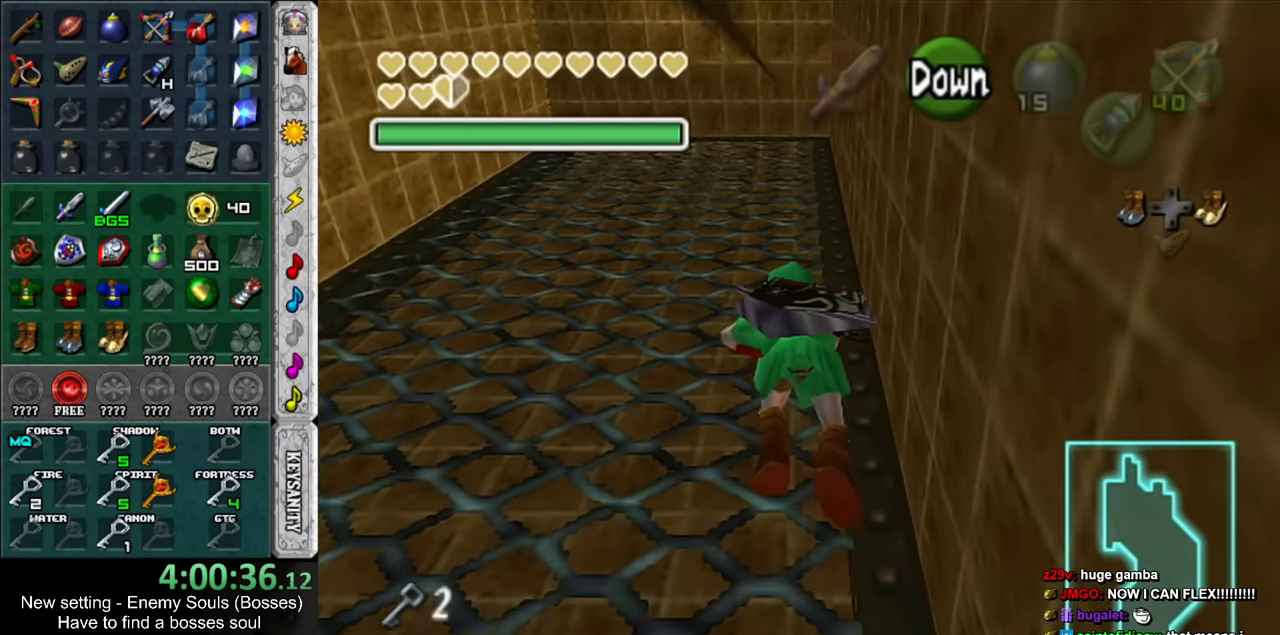
{"buttons": [], "left_stick": "up", "right_stick": "center", "events": []}
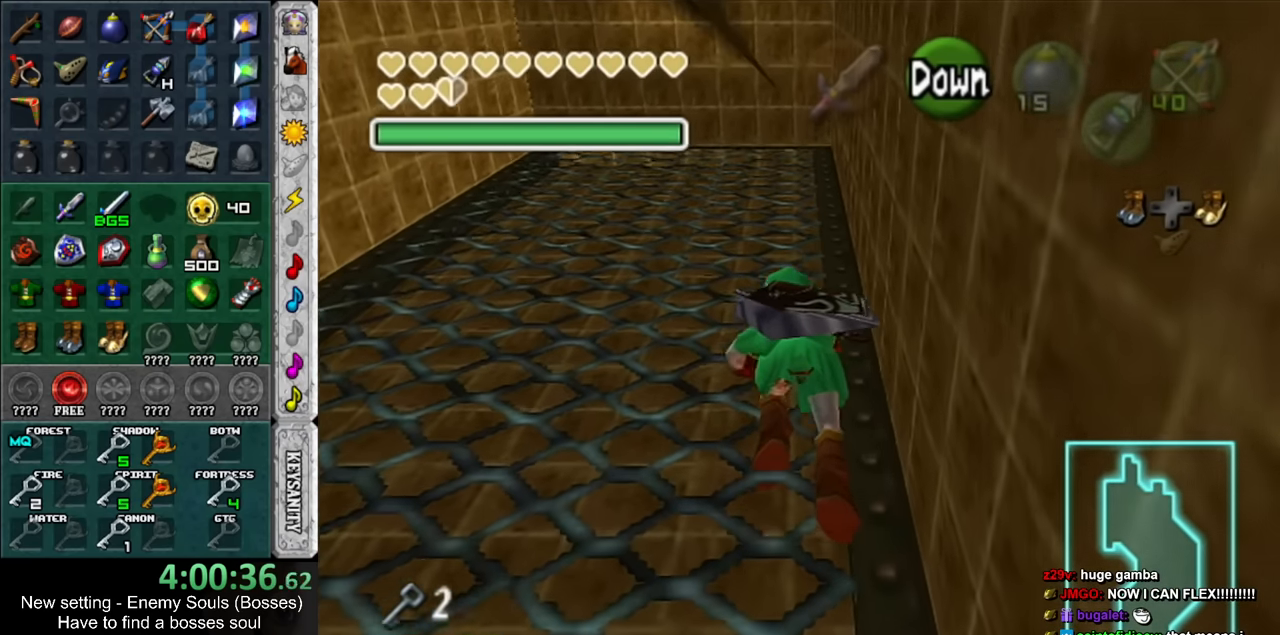
{"buttons": [], "left_stick": "up", "right_stick": "center", "events": []}
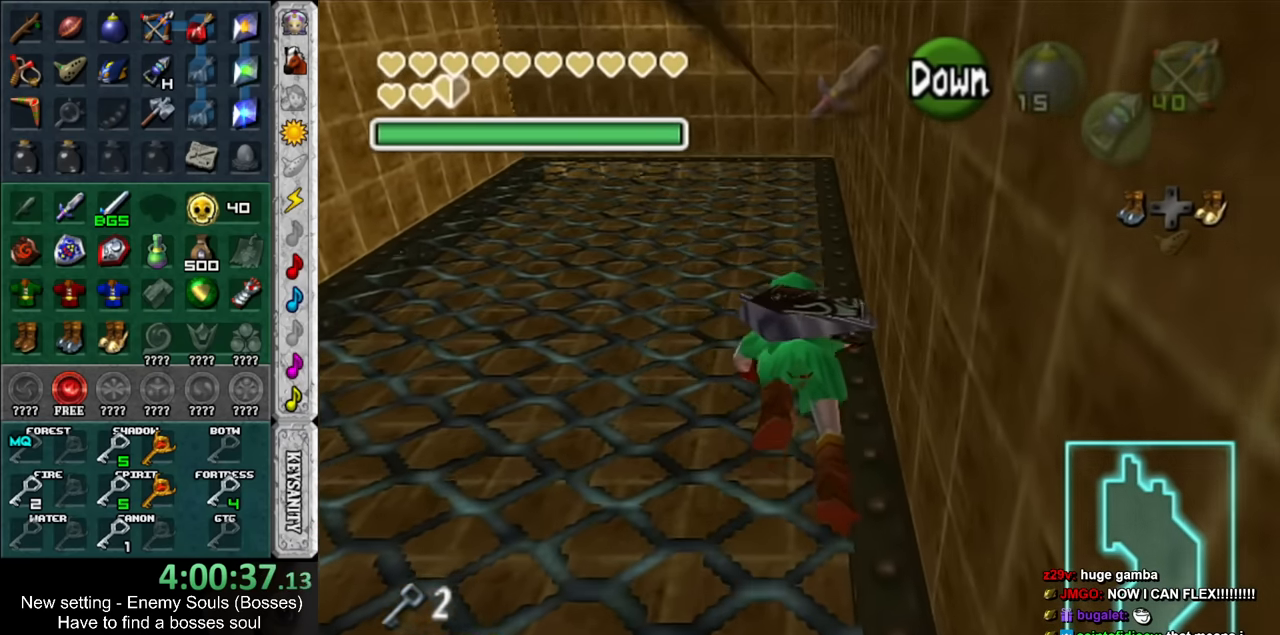
{"buttons": [], "left_stick": "up", "right_stick": "center", "events": []}
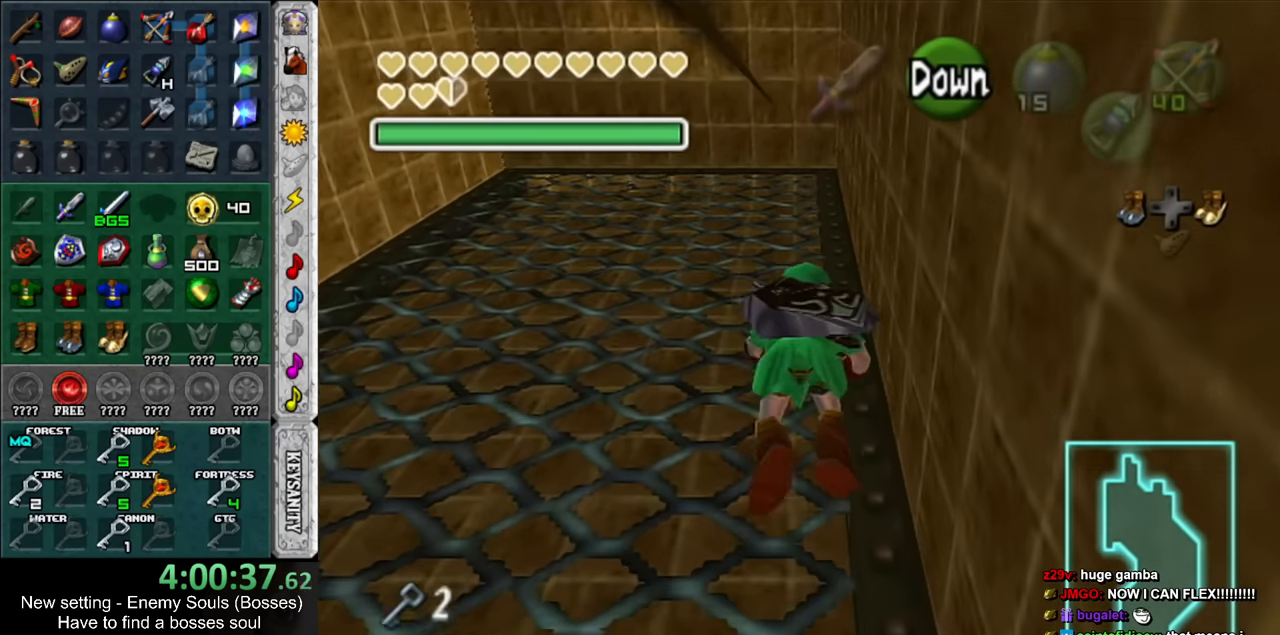
{"buttons": [], "left_stick": "up", "right_stick": "center", "events": []}
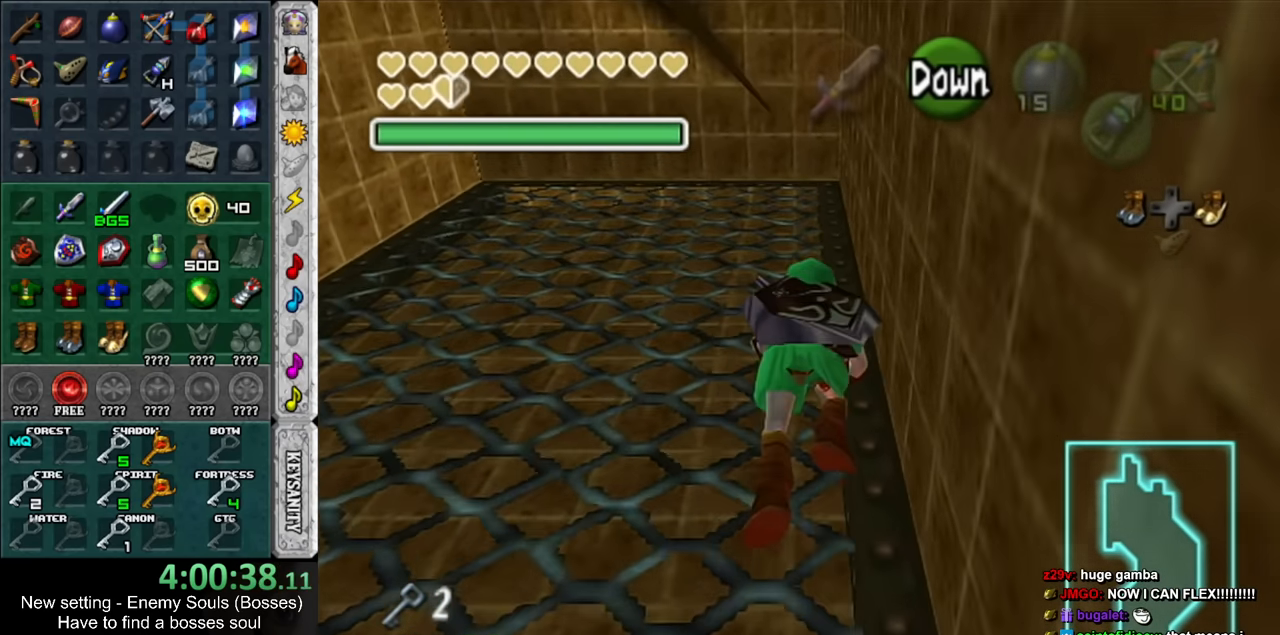
{"buttons": [], "left_stick": "up", "right_stick": "center", "events": []}
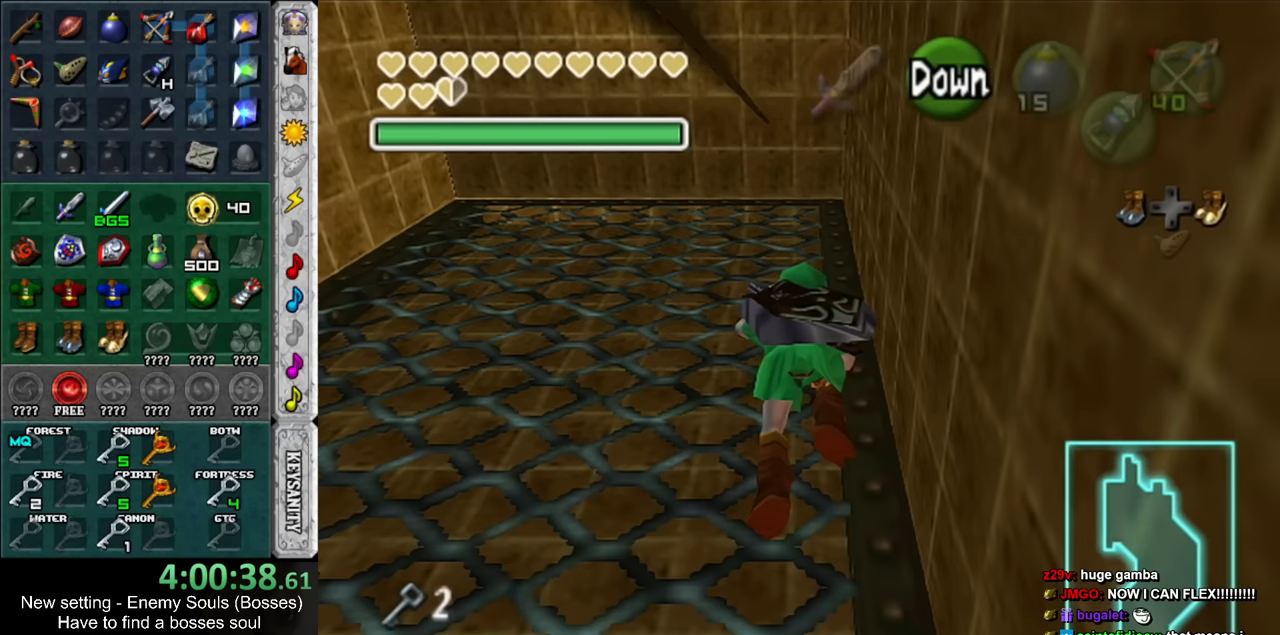
{"buttons": [], "left_stick": "up", "right_stick": "center", "events": []}
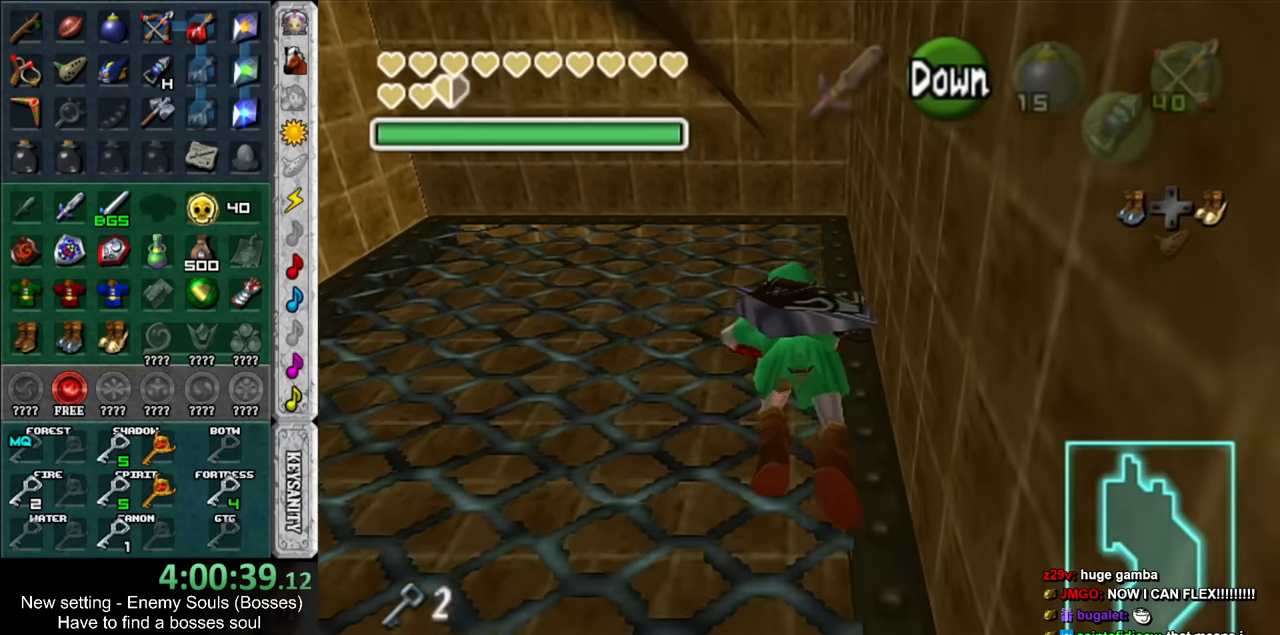
{"buttons": [], "left_stick": "up", "right_stick": "center", "events": []}
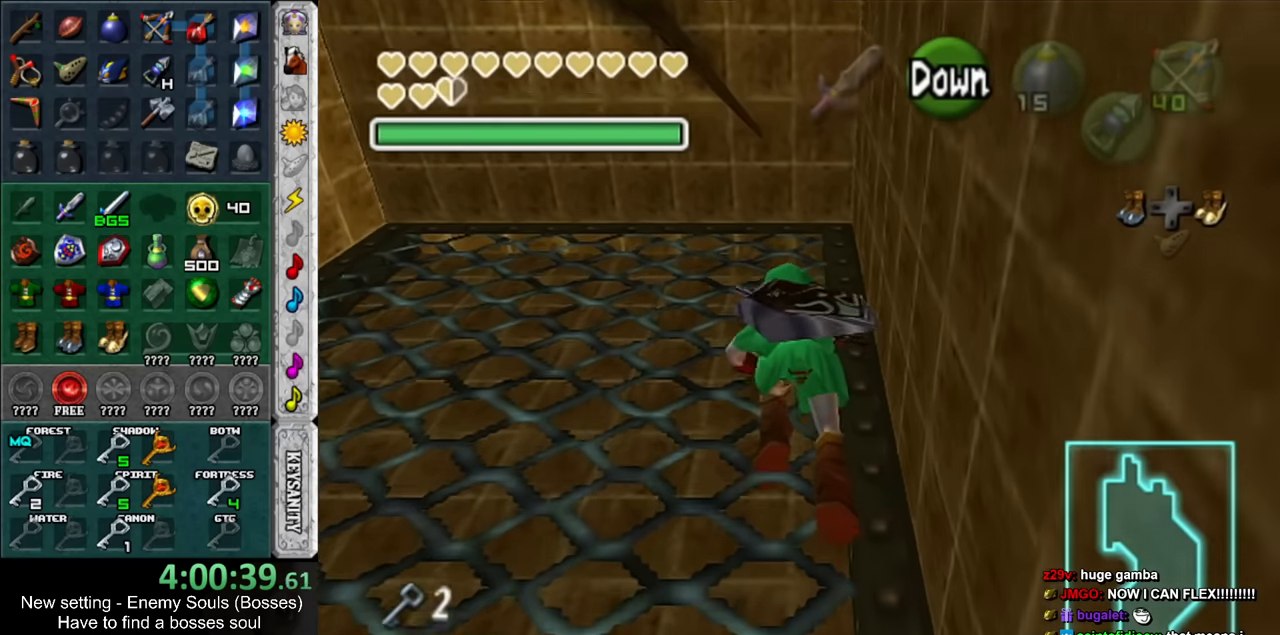
{"buttons": [], "left_stick": "up", "right_stick": "center", "events": []}
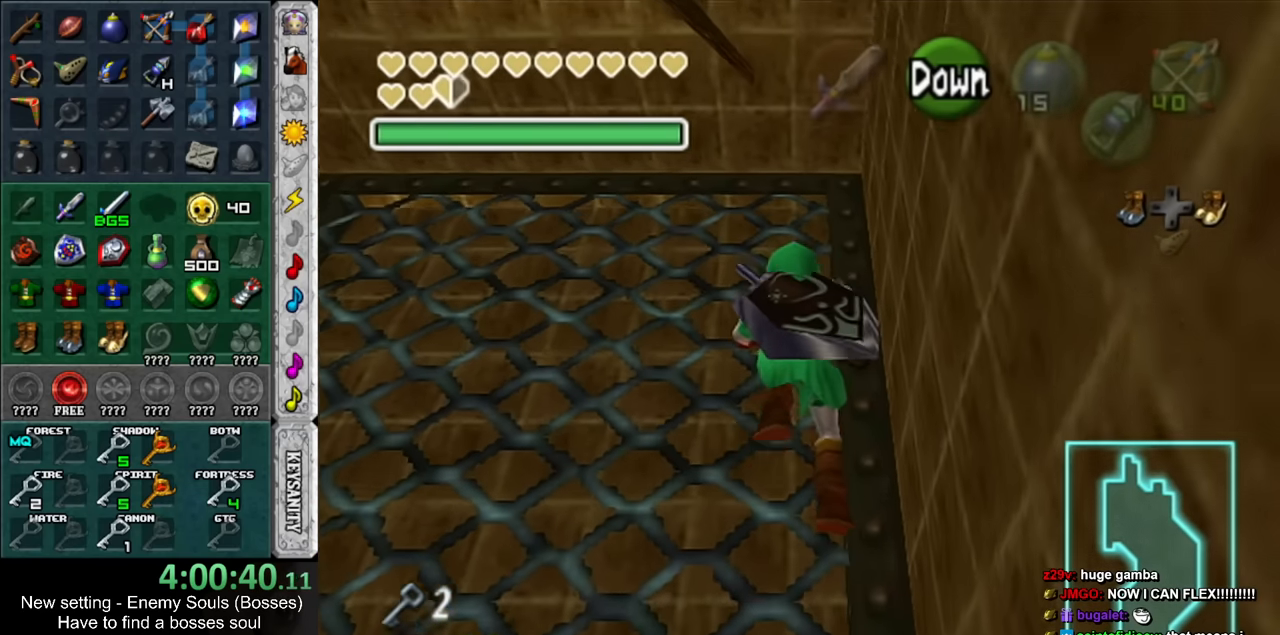
{"buttons": [], "left_stick": "up", "right_stick": "center", "events": []}
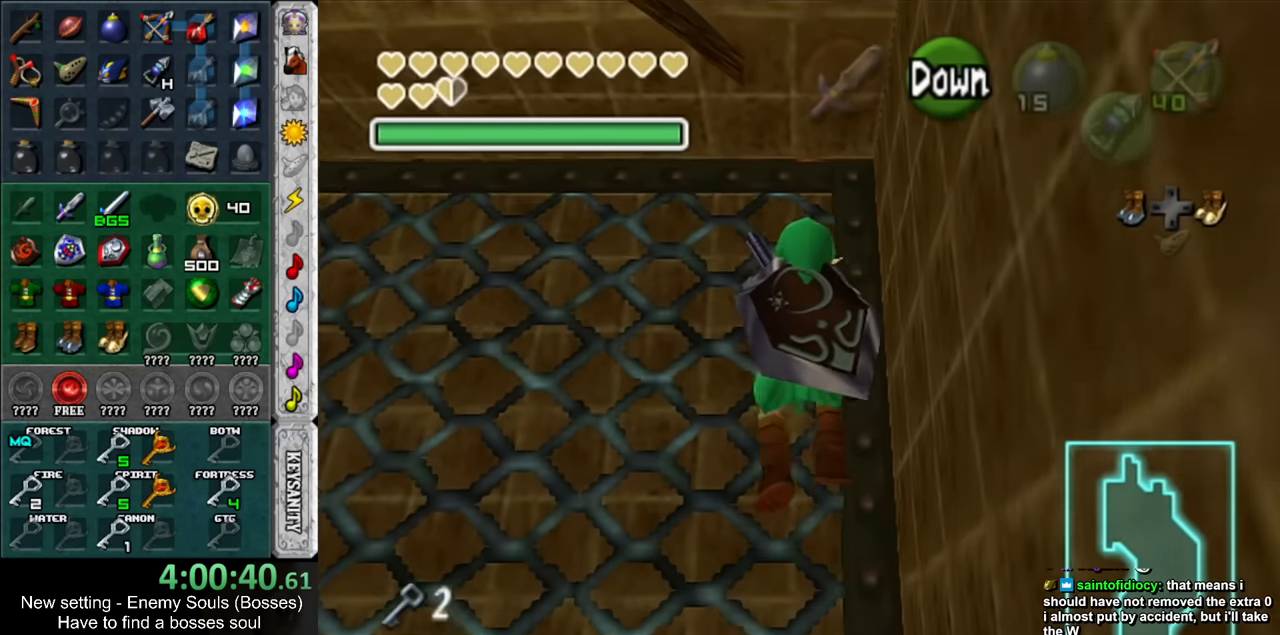
{"buttons": [], "left_stick": "up", "right_stick": "center", "events": []}
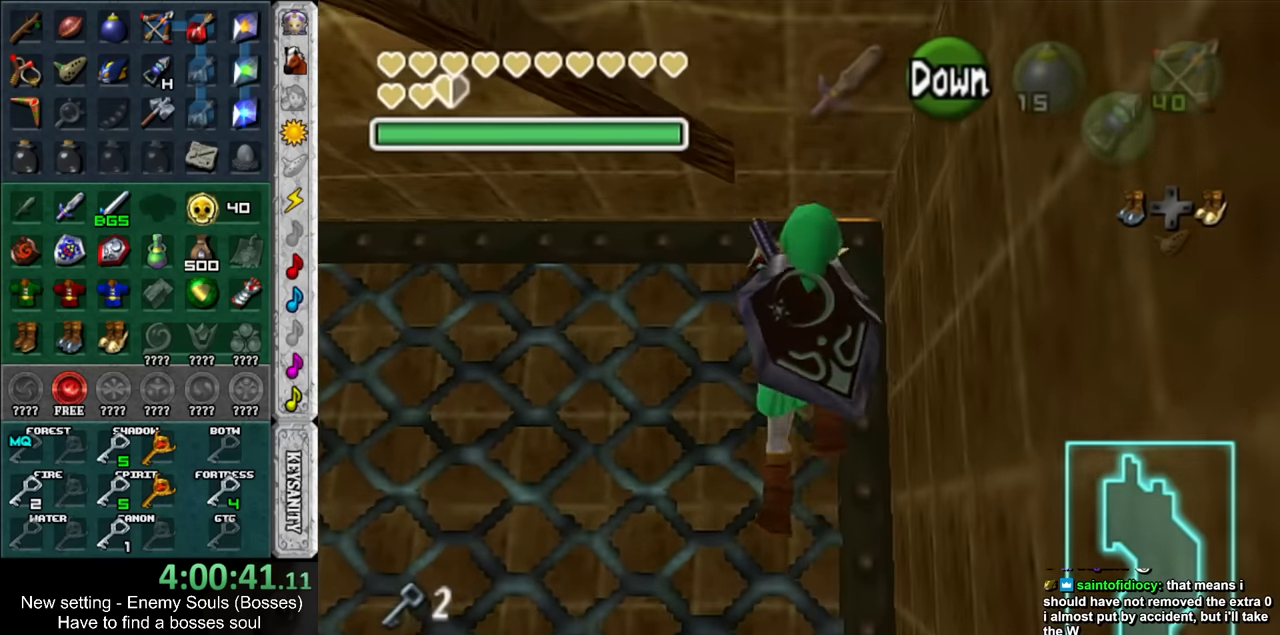
{"buttons": [], "left_stick": "center", "right_stick": "center", "events": [[367, "left_stick", "center"]]}
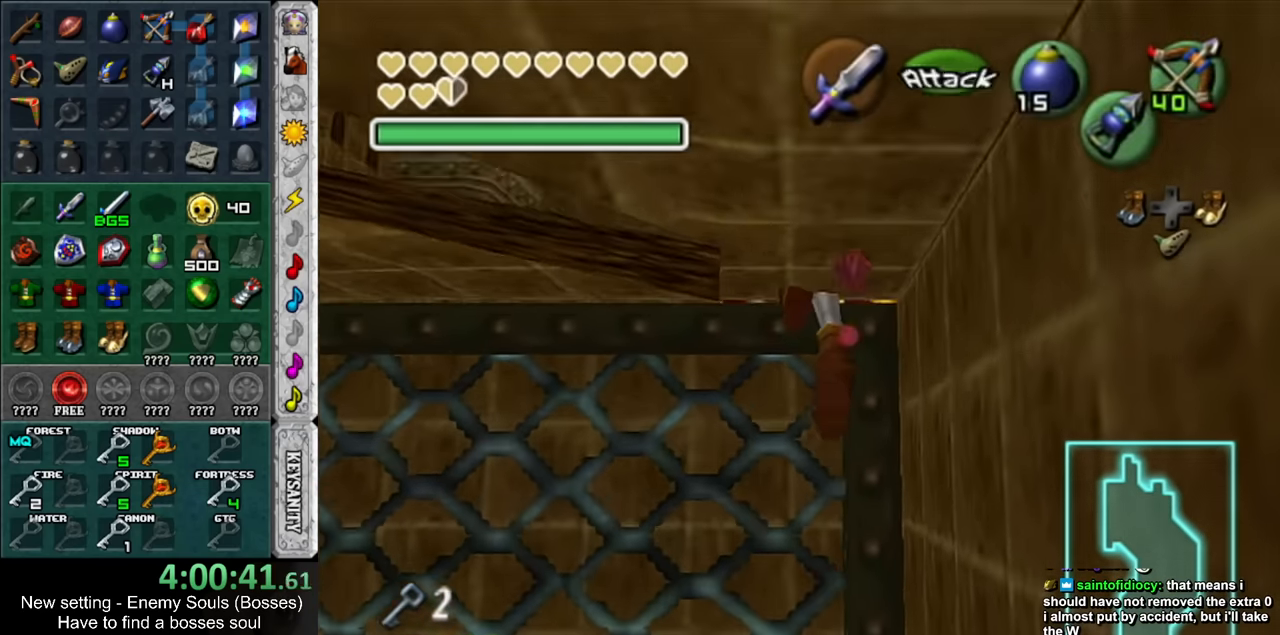
{"buttons": [], "left_stick": "down", "right_stick": "center", "events": [[333, "left_stick", "down"]]}
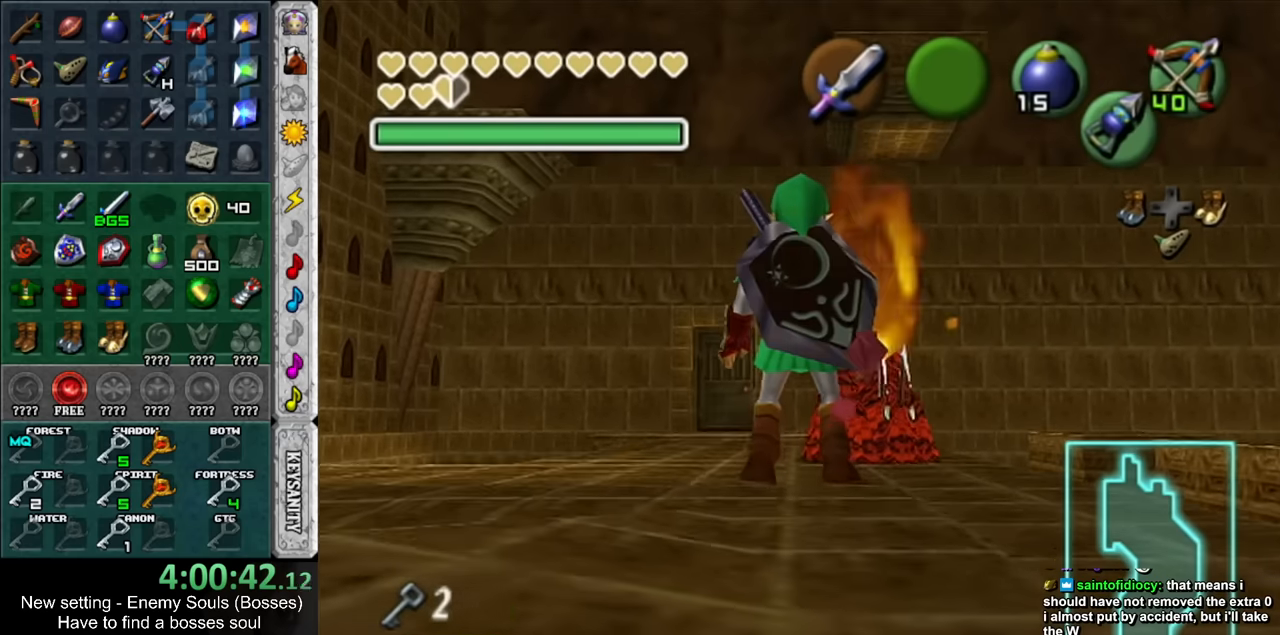
{"buttons": ["B"], "left_stick": "center", "right_stick": "center", "events": [[366, "left_stick", "up"], [483, "B", "down"], [483, "left_stick", "center"]]}
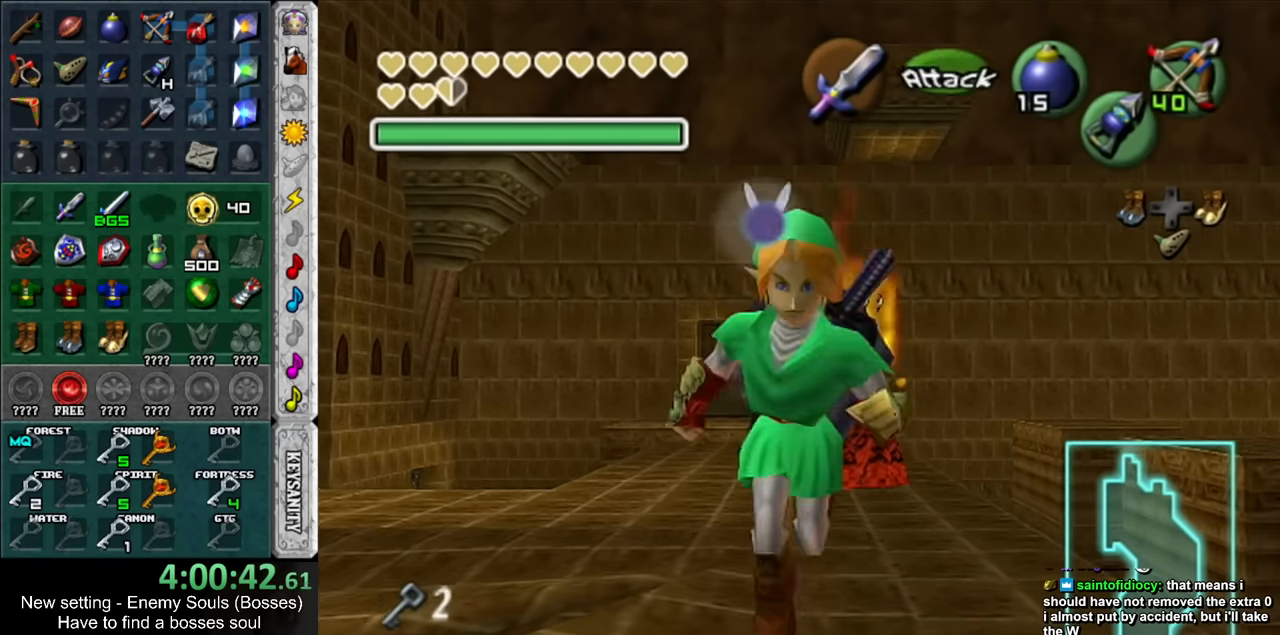
{"buttons": ["L1", "R1"], "left_stick": "center", "right_stick": "up", "events": [[83, "R1", "down"], [116, "B", "up"], [266, "B", "down"], [366, "B", "up"], [450, "L1", "down"], [450, "right_stick", "up"]]}
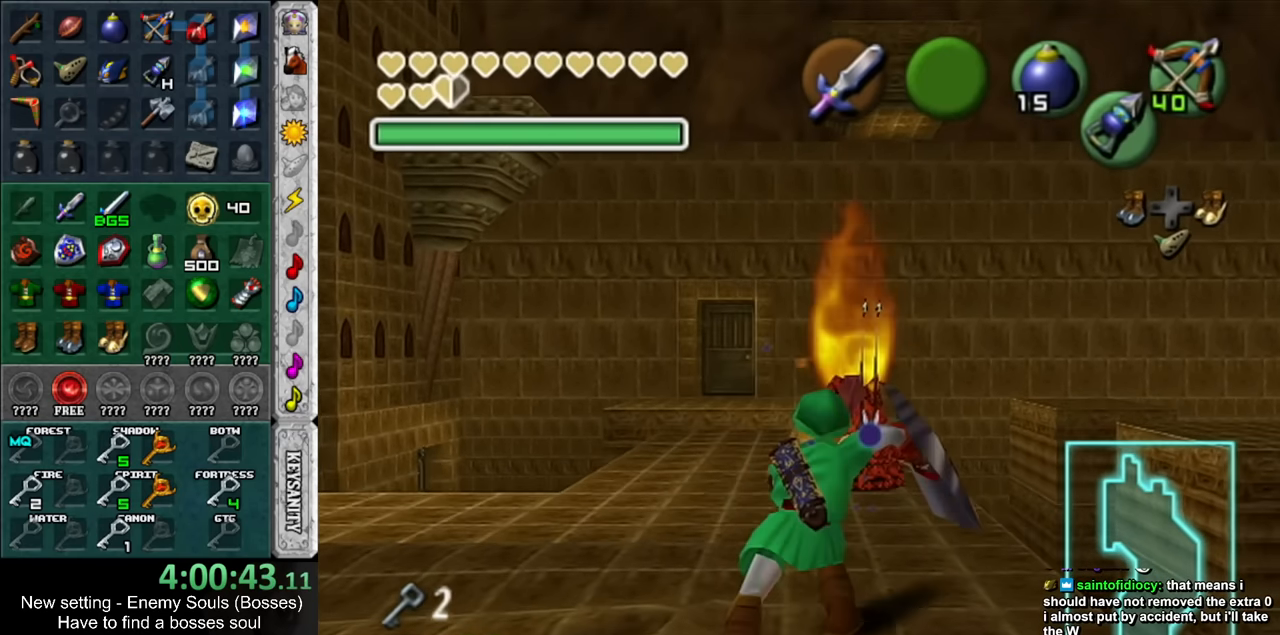
{"buttons": ["R1"], "left_stick": "down", "right_stick": "center", "events": [[50, "L1", "up"], [83, "right_stick", "center"], [383, "left_stick", "down"]]}
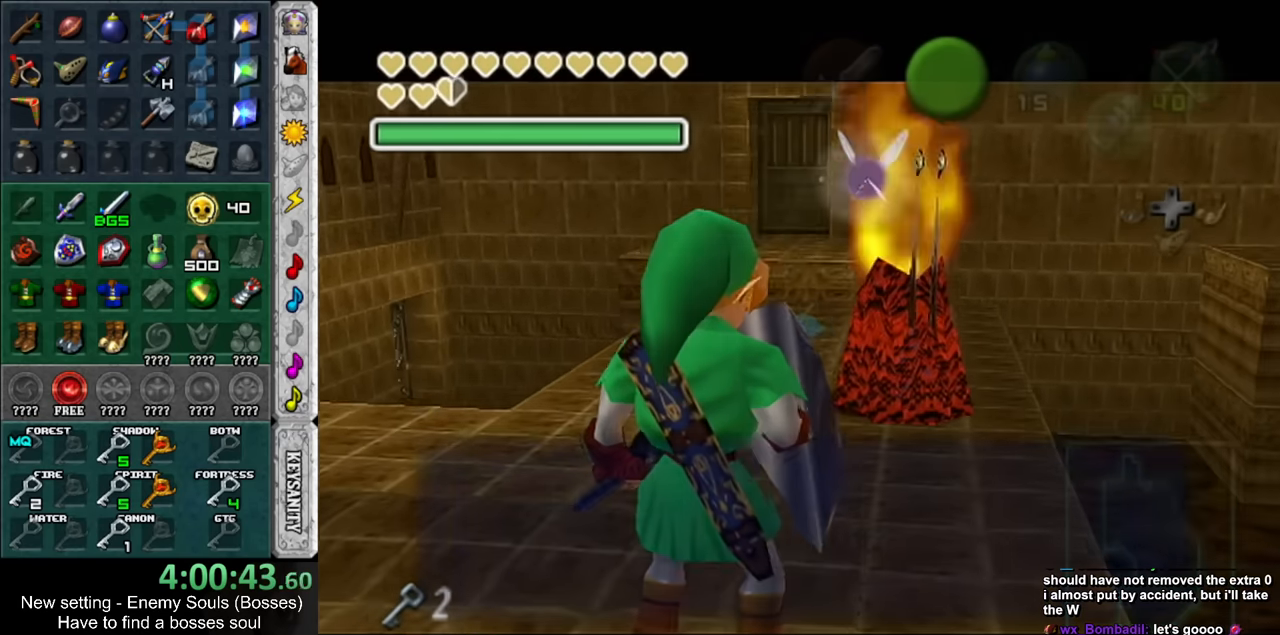
{"buttons": [], "left_stick": "down", "right_stick": "center", "events": [[50, "R1", "up"], [233, "B", "down"], [266, "A", "down"], [383, "A", "up"], [416, "B", "up"]]}
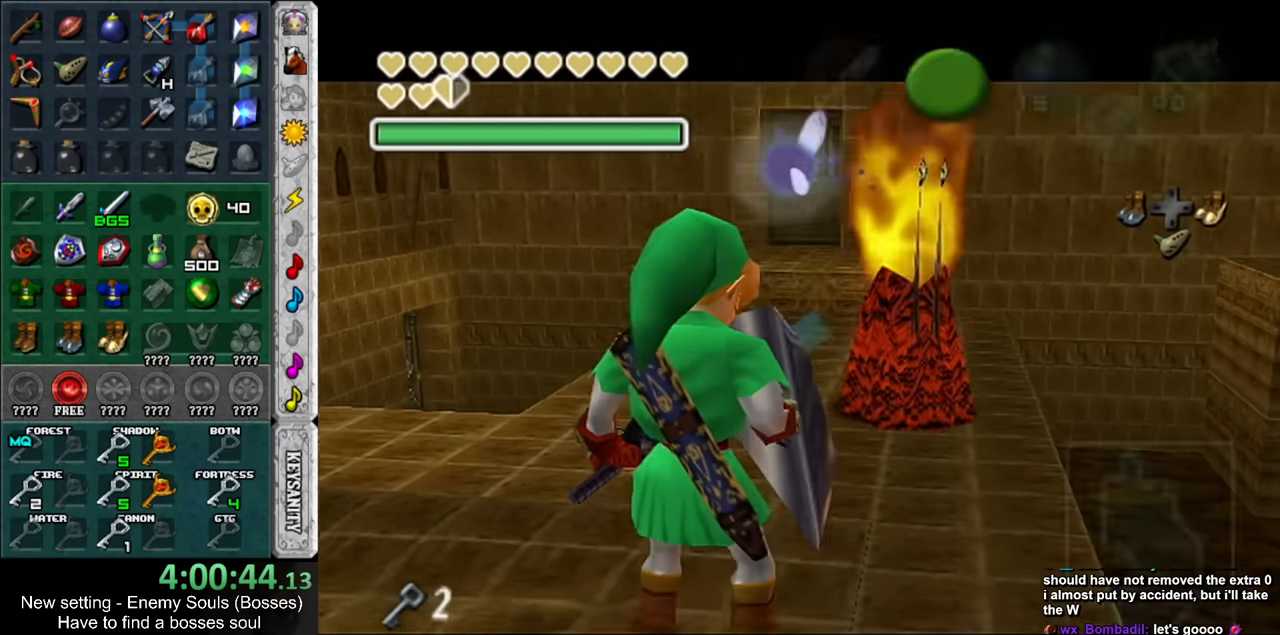
{"buttons": [], "left_stick": "up-right", "right_stick": "center", "events": [[16, "L1", "down"], [16, "left_stick", "up-right"], [166, "L1", "up"]]}
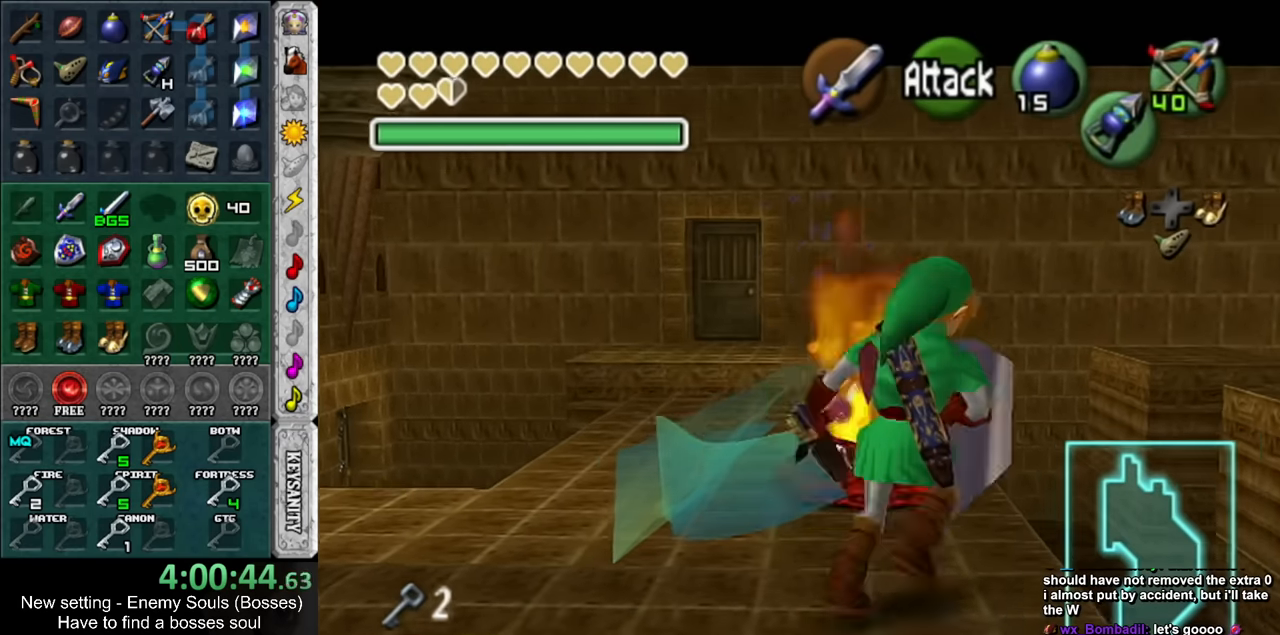
{"buttons": [], "left_stick": "center", "right_stick": "center", "events": [[16, "left_stick", "up"], [116, "left_stick", "center"]]}
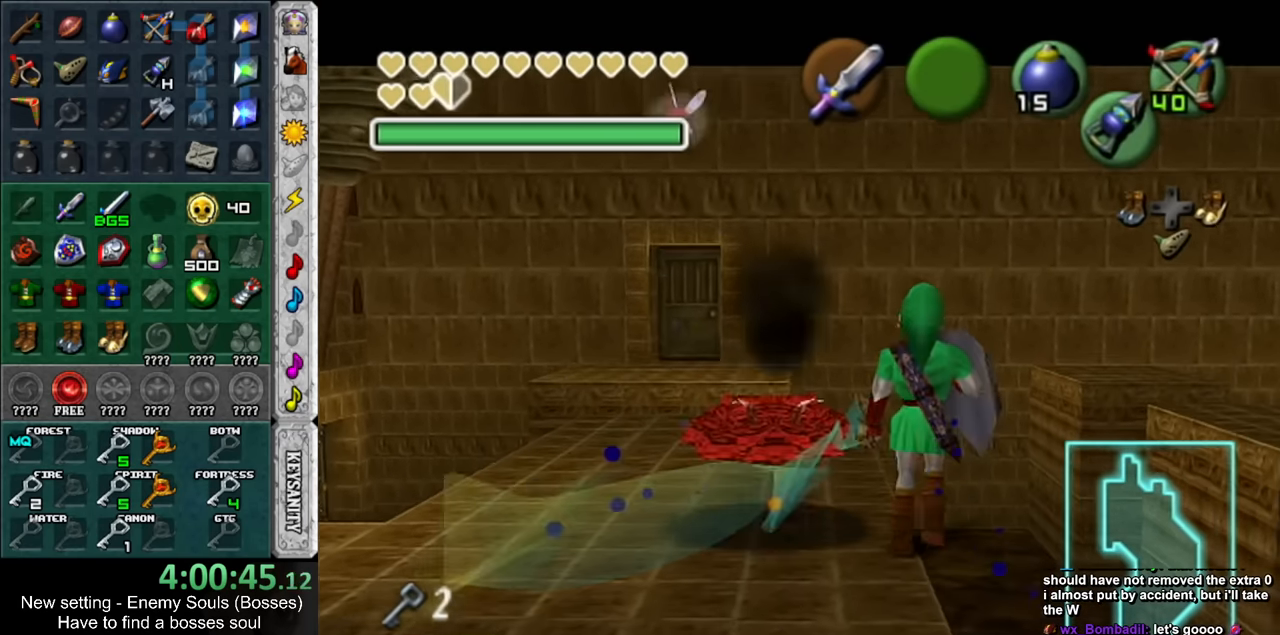
{"buttons": [], "left_stick": "center", "right_stick": "center", "events": [[266, "left_stick", "up-left"], [416, "left_stick", "center"]]}
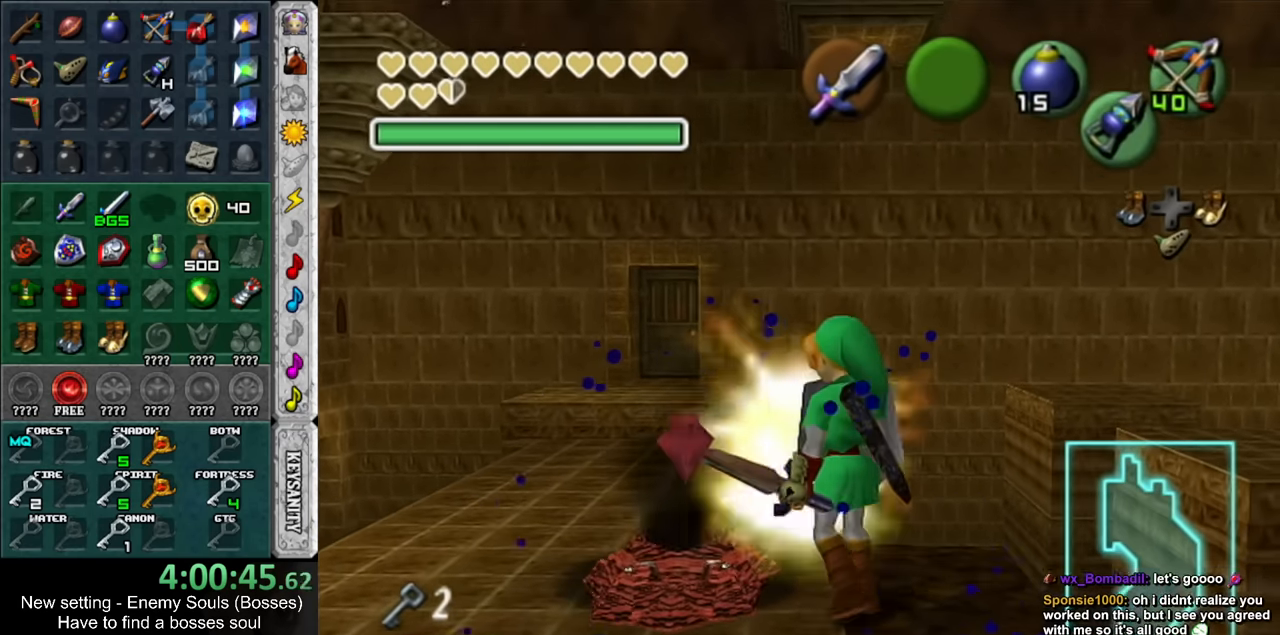
{"buttons": [], "left_stick": "up-left", "right_stick": "center", "events": [[300, "left_stick", "up-left"]]}
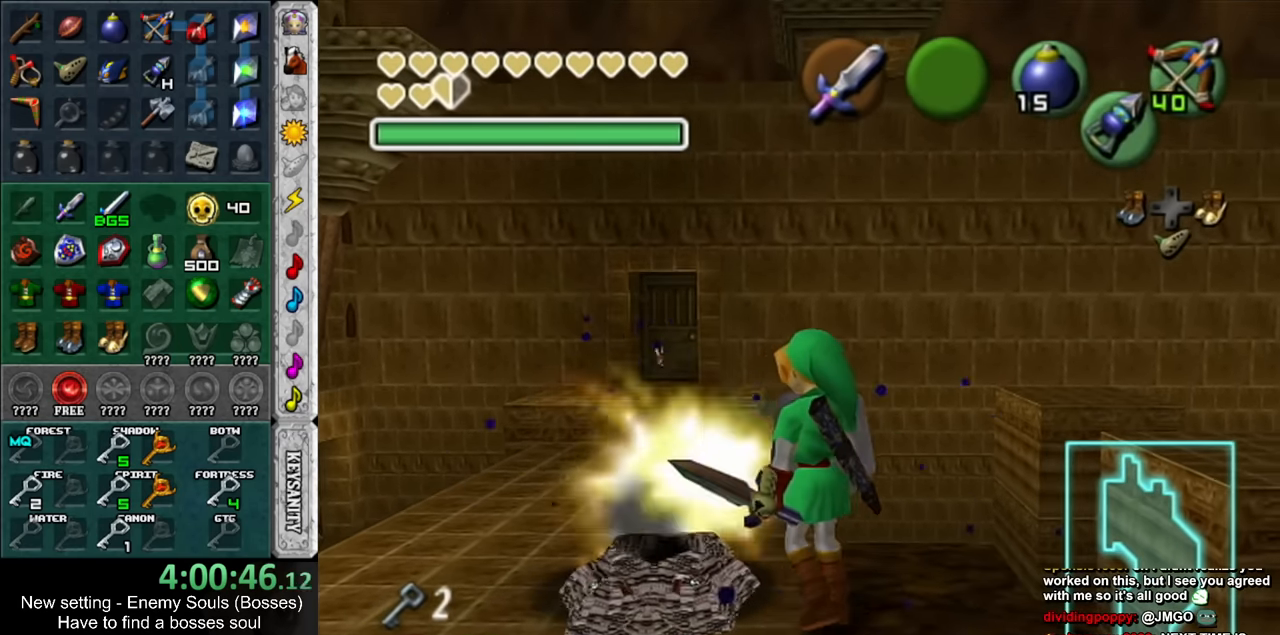
{"buttons": [], "left_stick": "center", "right_stick": "center", "events": [[233, "START", "down"], [383, "left_stick", "center"], [416, "START", "up"]]}
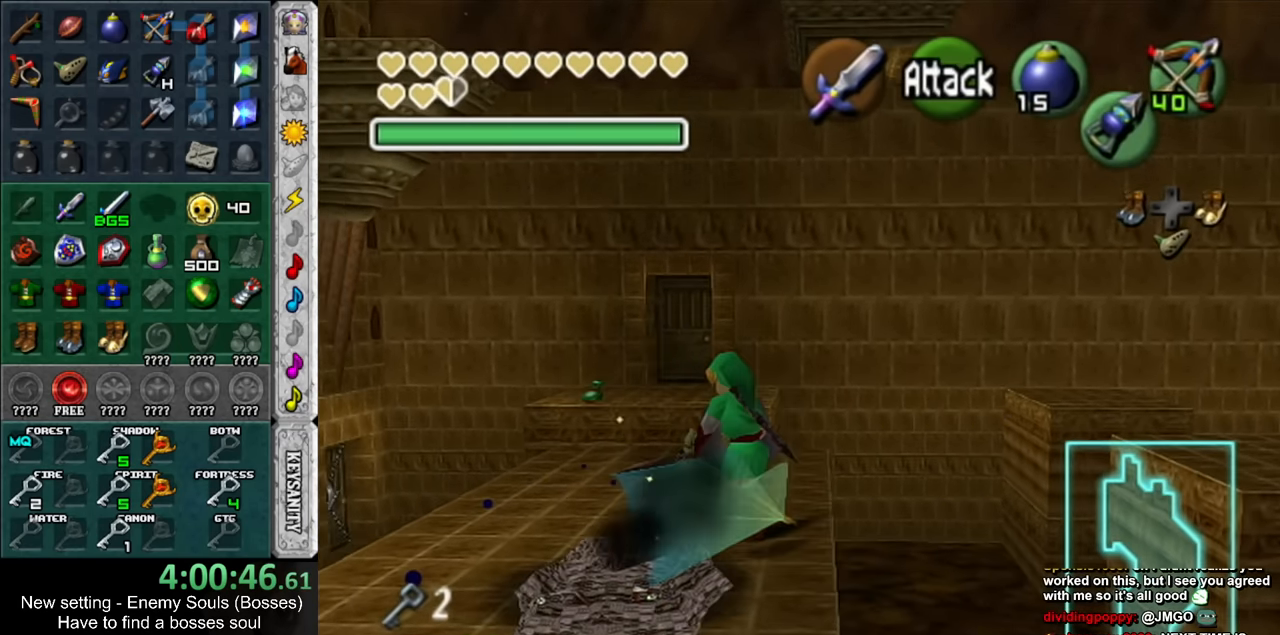
{"buttons": [], "left_stick": "center", "right_stick": "center", "events": []}
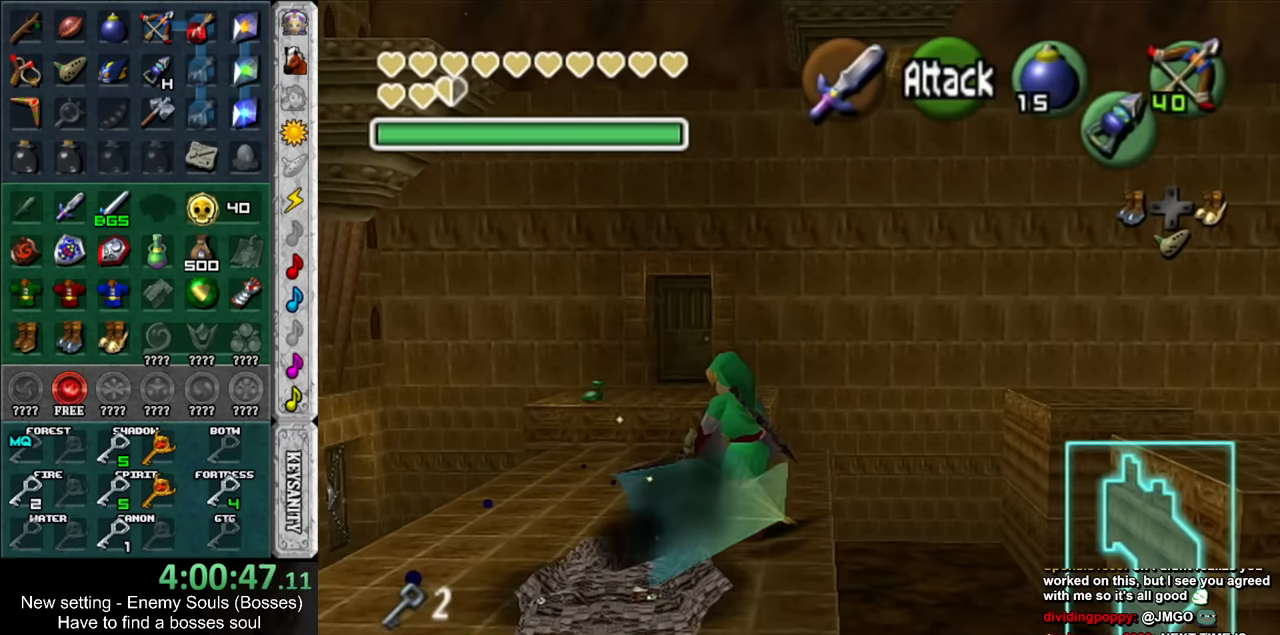
{"buttons": [], "left_stick": "center", "right_stick": "center", "events": []}
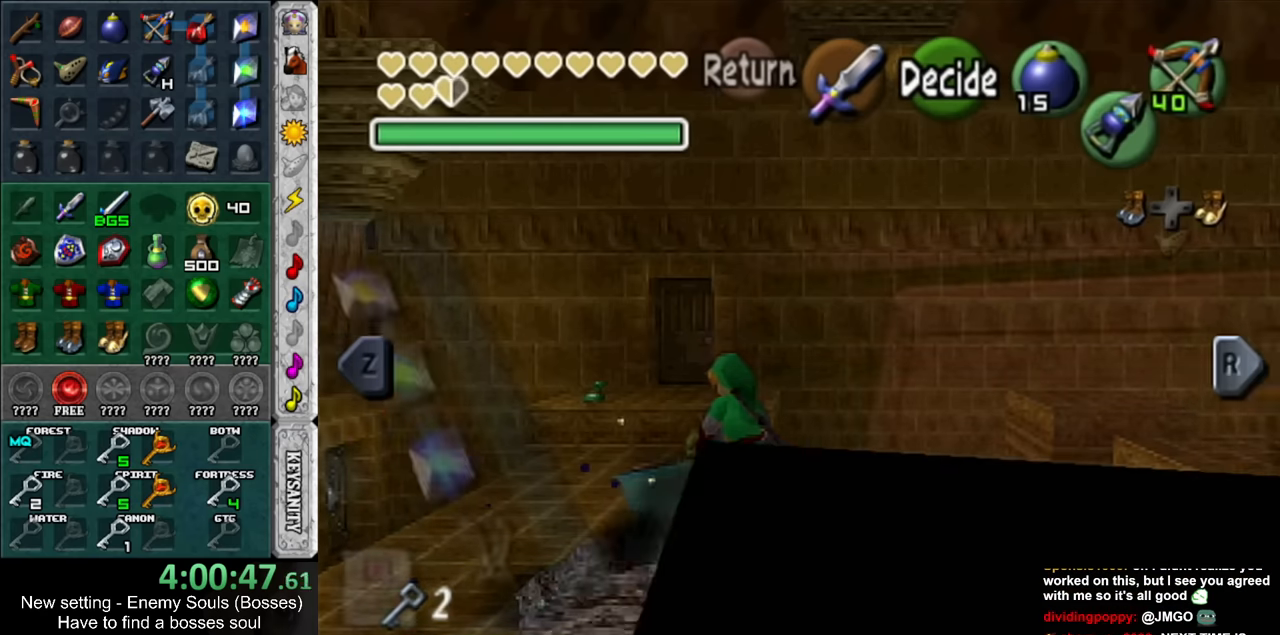
{"buttons": [], "left_stick": "center", "right_stick": "center", "events": []}
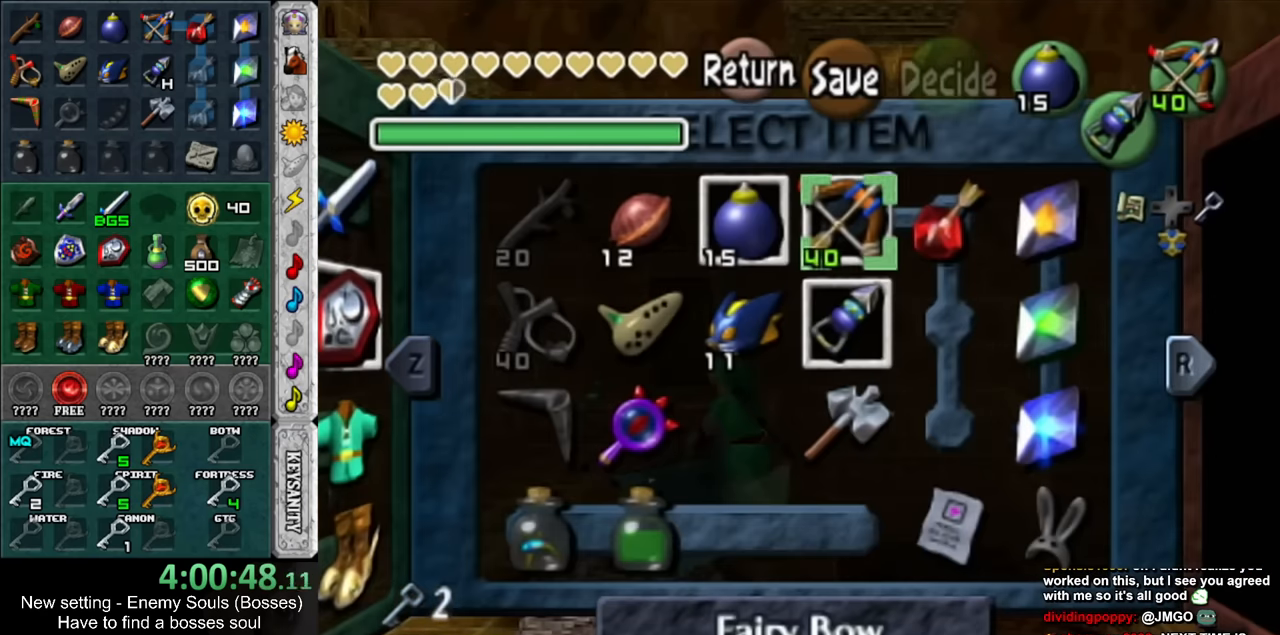
{"buttons": [], "left_stick": "left", "right_stick": "center", "events": [[450, "left_stick", "left"]]}
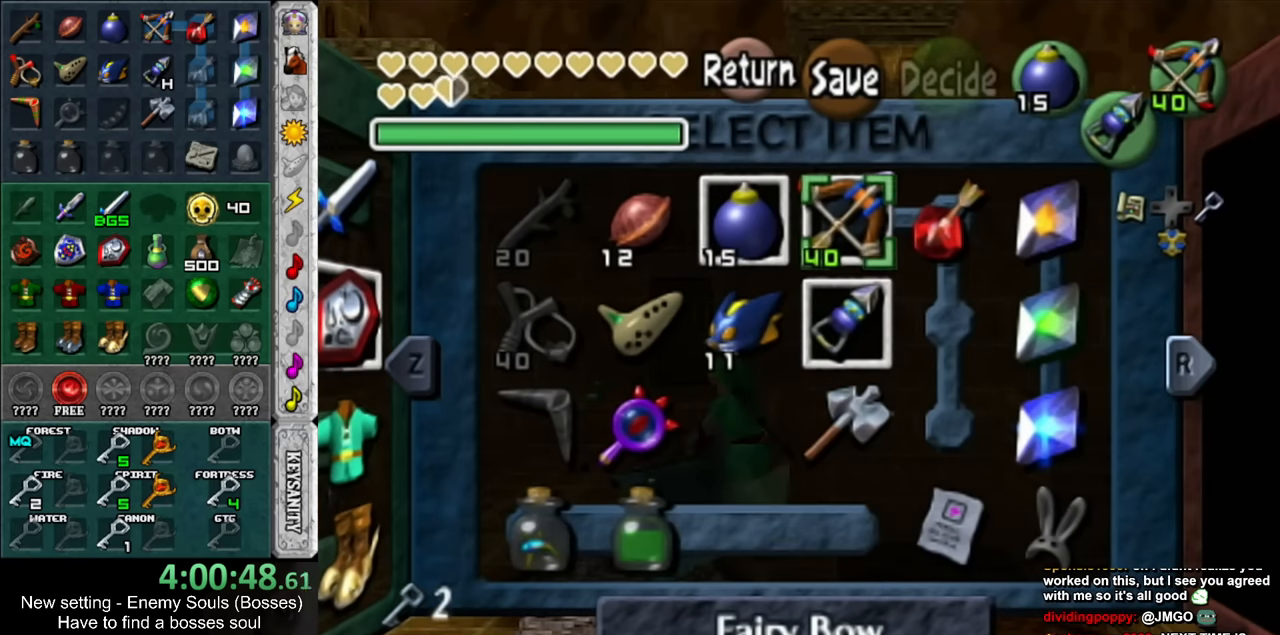
{"buttons": [], "left_stick": "center", "right_stick": "center", "events": [[83, "left_stick", "down-left"], [233, "left_stick", "center"]]}